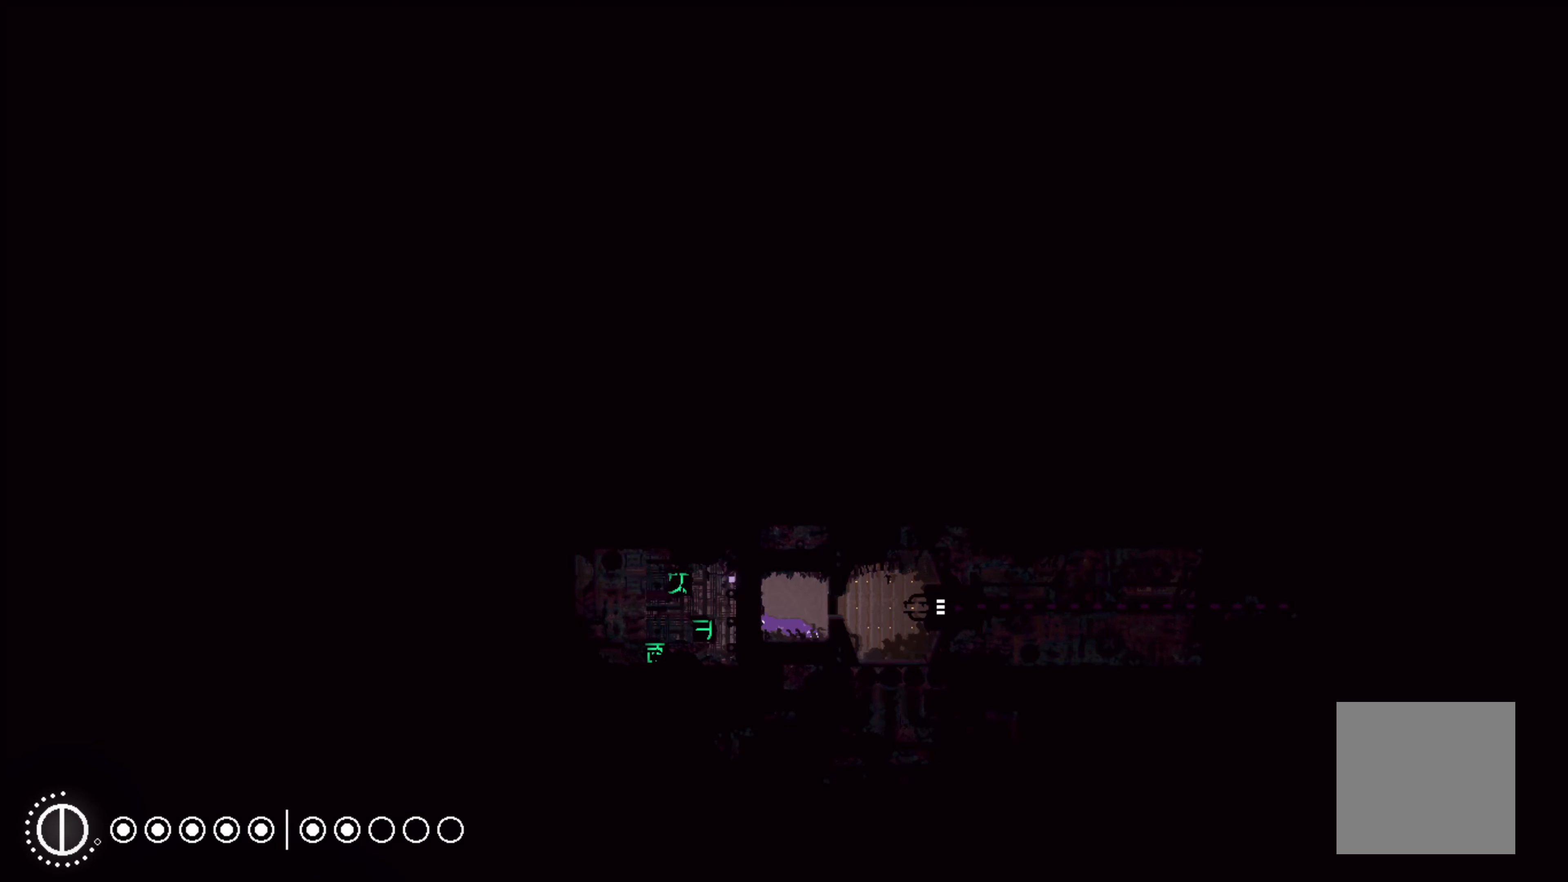
Gameplay with a controller (Xbox layout); each line is a JSON object with the inputs held at the frame after it (dt_ms = milliseconds from this image to that frame). "events" lists button and stick changes between this image and that frame as [ms after this image, input, new state], when the widget could be followed in between. Not read: DPAD_LEFT DPAD_RIGHT DPAD_UP L3 R3 SHARE.
{"dt_ms": 400, "buttons": [], "left_stick": "center", "right_stick": "center", "events": []}
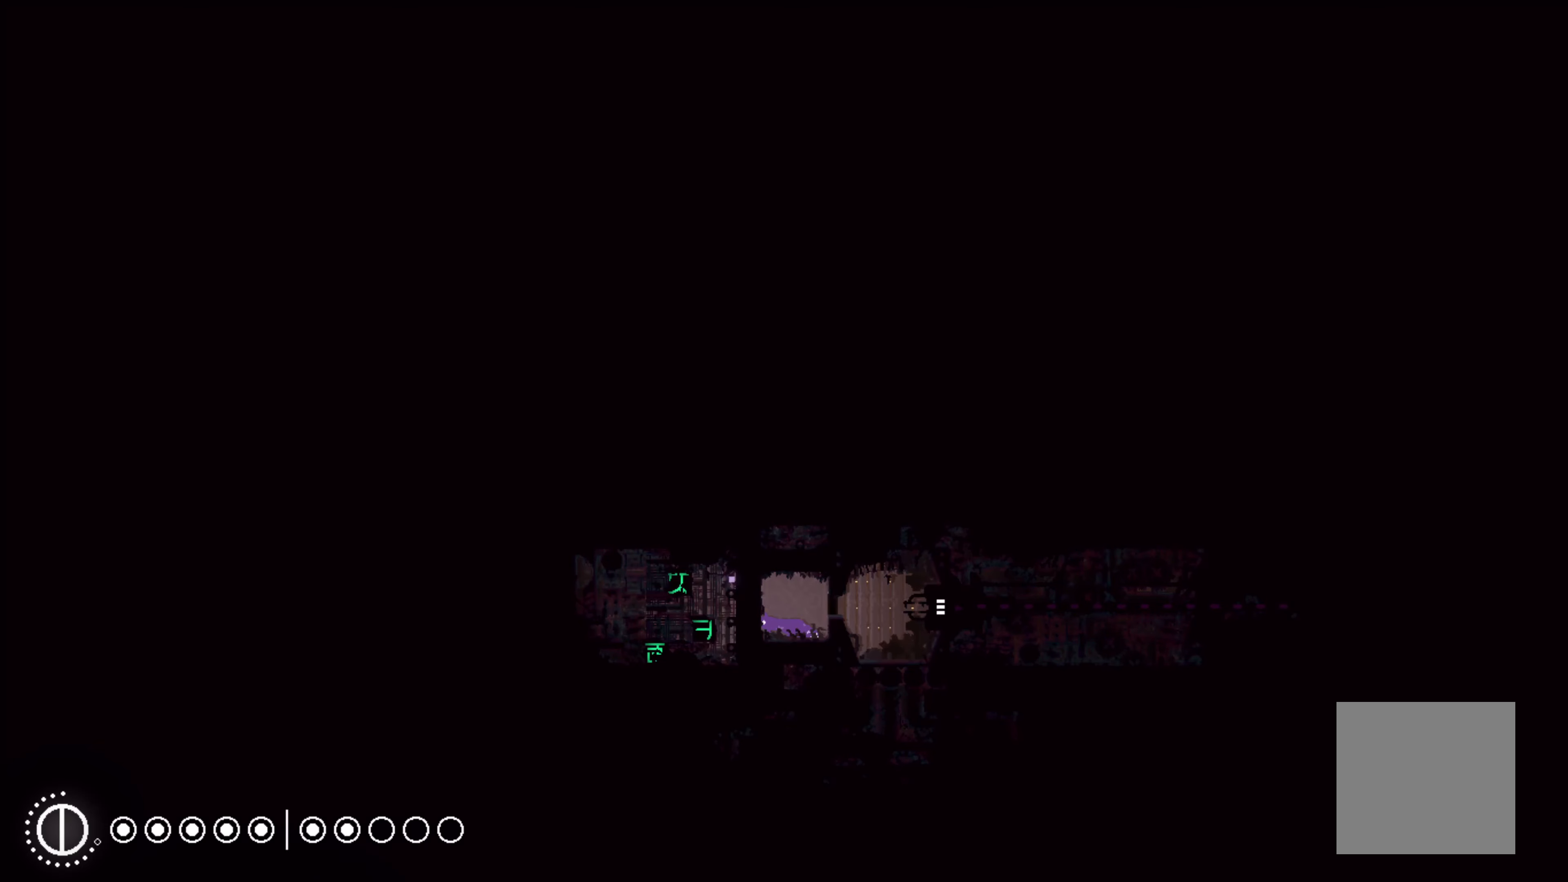
{"dt_ms": 500, "buttons": [], "left_stick": "center", "right_stick": "center", "events": []}
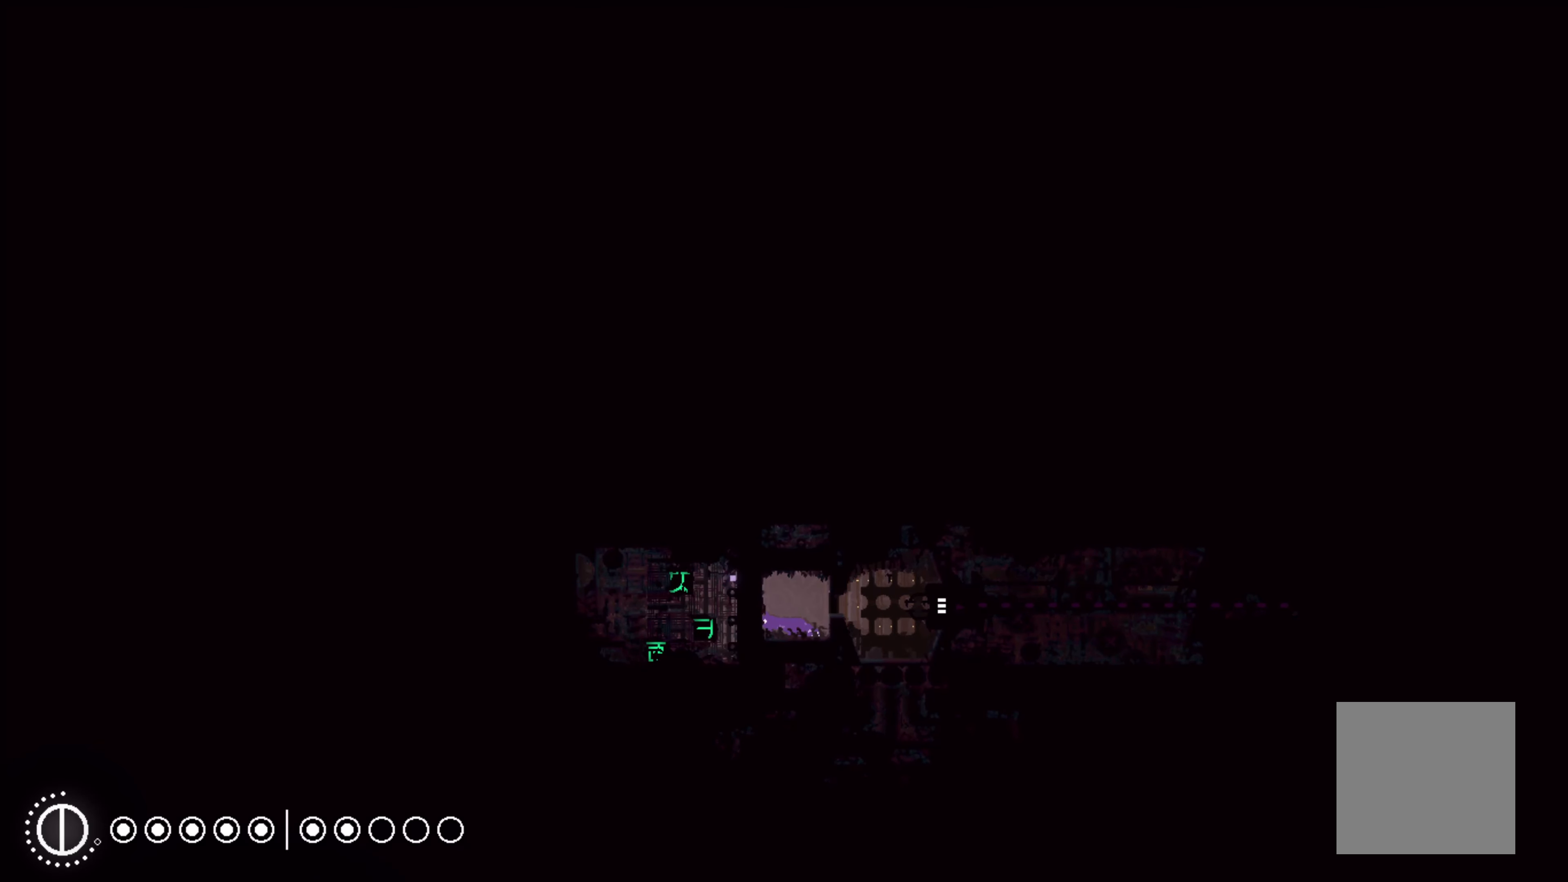
{"dt_ms": 500, "buttons": [], "left_stick": "center", "right_stick": "center", "events": []}
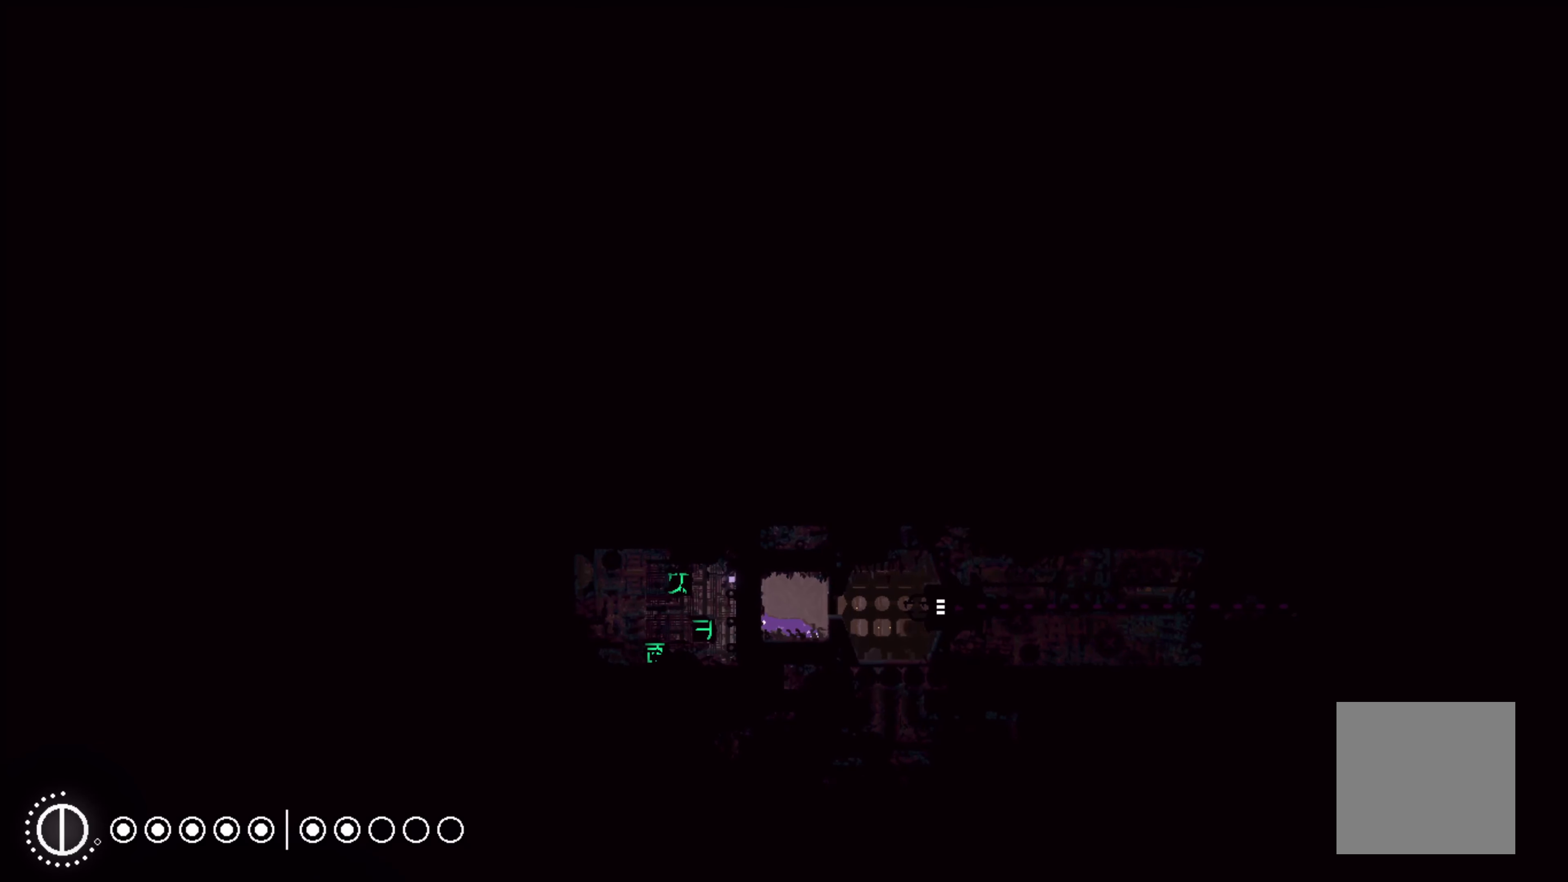
{"dt_ms": 500, "buttons": [], "left_stick": "center", "right_stick": "center", "events": []}
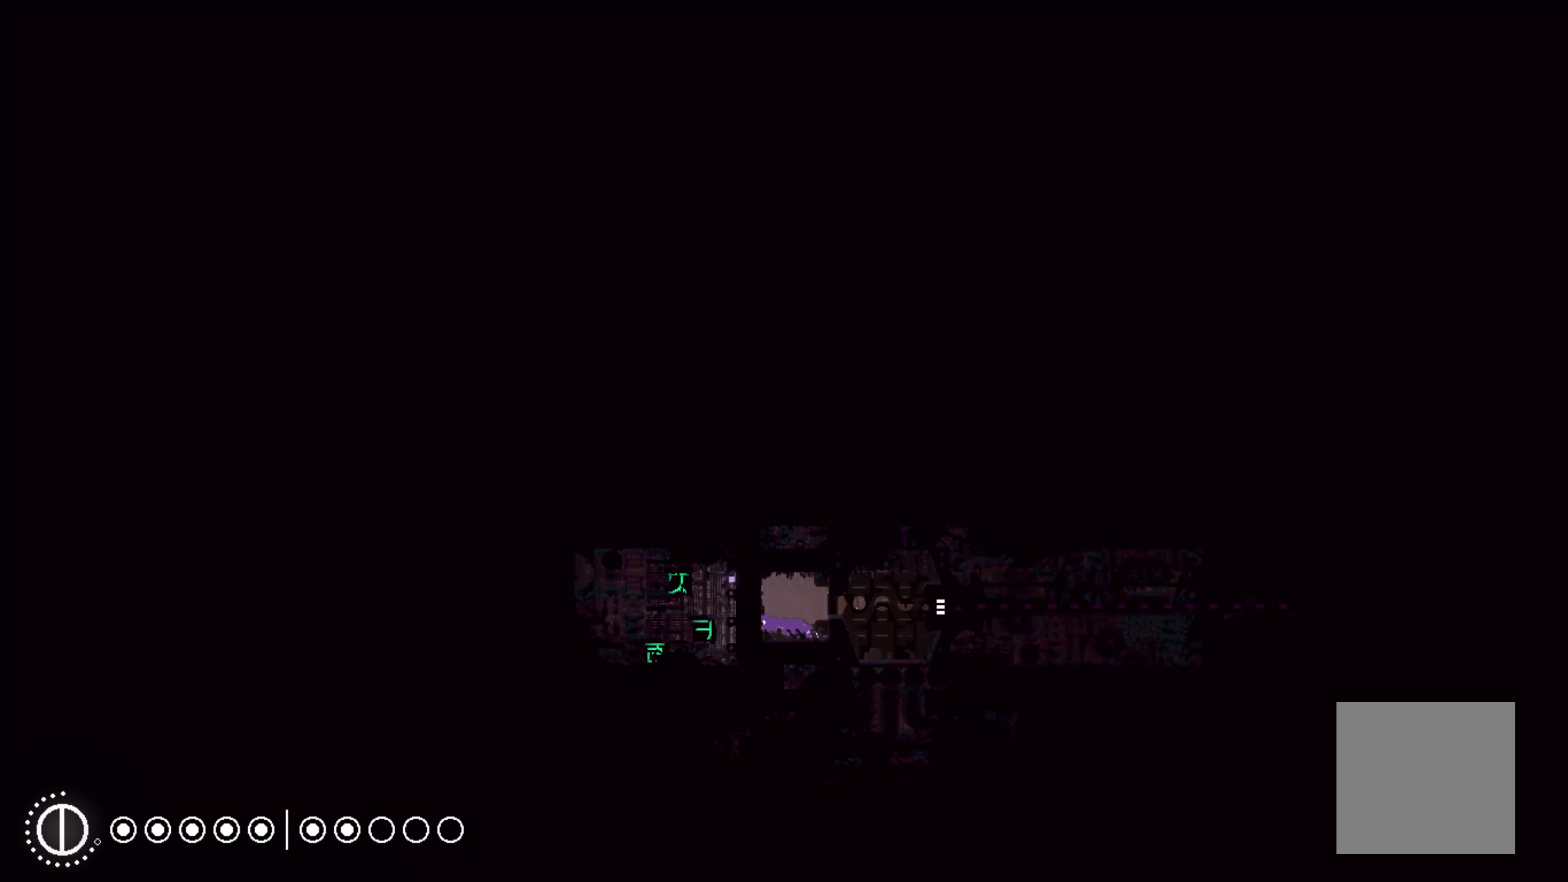
{"dt_ms": 1000, "buttons": [], "left_stick": "center", "right_stick": "center", "events": [[367, "left_stick", "up"], [533, "left_stick", "center"]]}
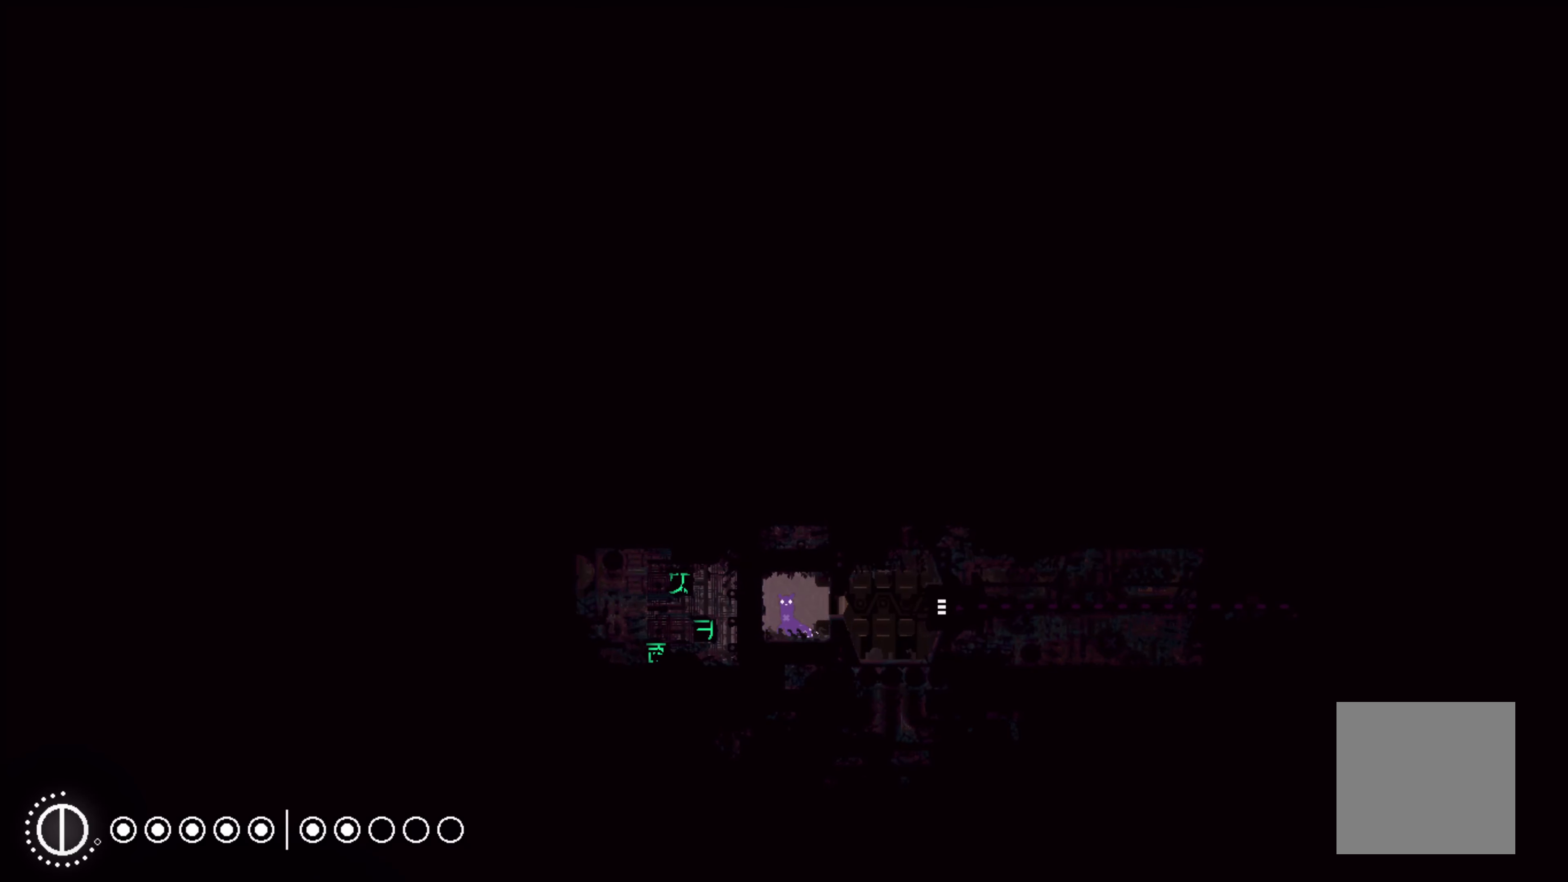
{"dt_ms": 500, "buttons": [], "left_stick": "right", "right_stick": "center", "events": [[433, "left_stick", "right"]]}
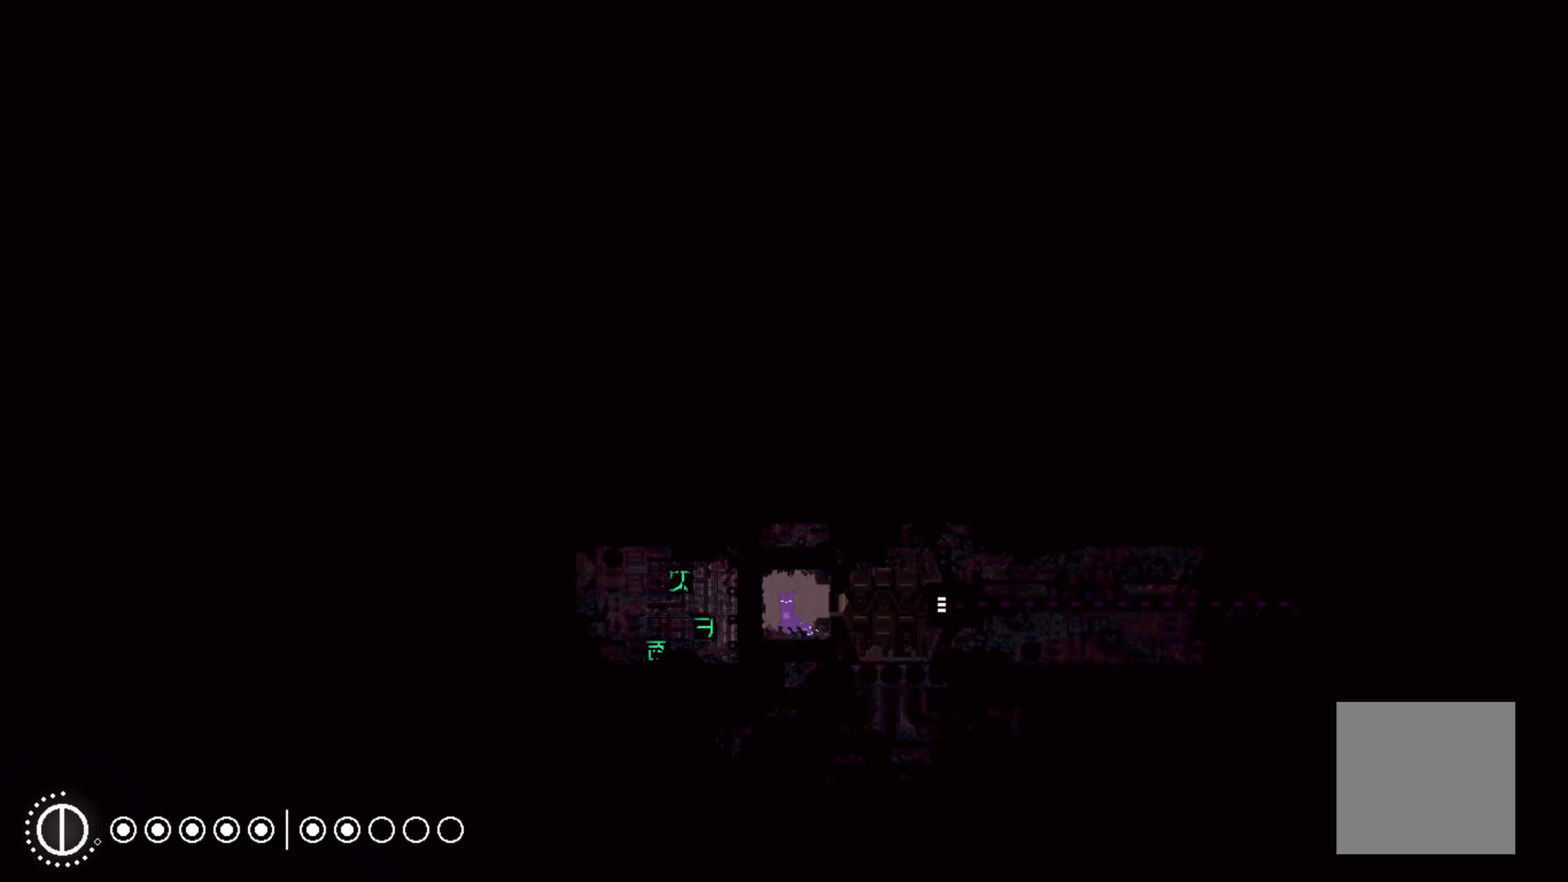
{"dt_ms": 500, "buttons": [], "left_stick": "center", "right_stick": "center", "events": [[150, "left_stick", "center"]]}
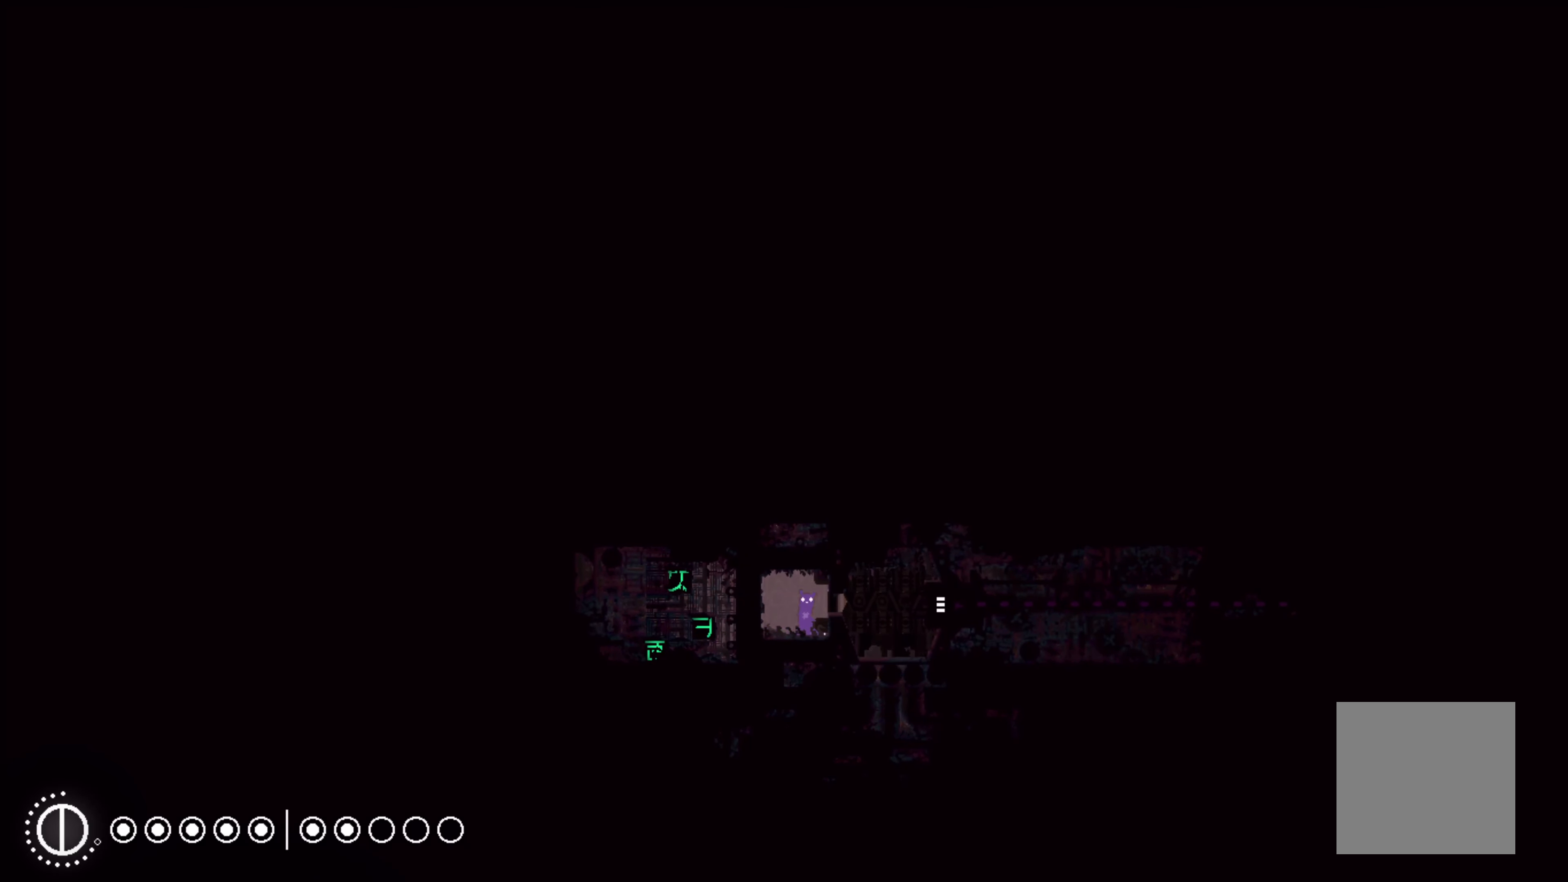
{"dt_ms": 500, "buttons": [], "left_stick": "center", "right_stick": "center", "events": [[283, "left_stick", "left"], [500, "left_stick", "center"]]}
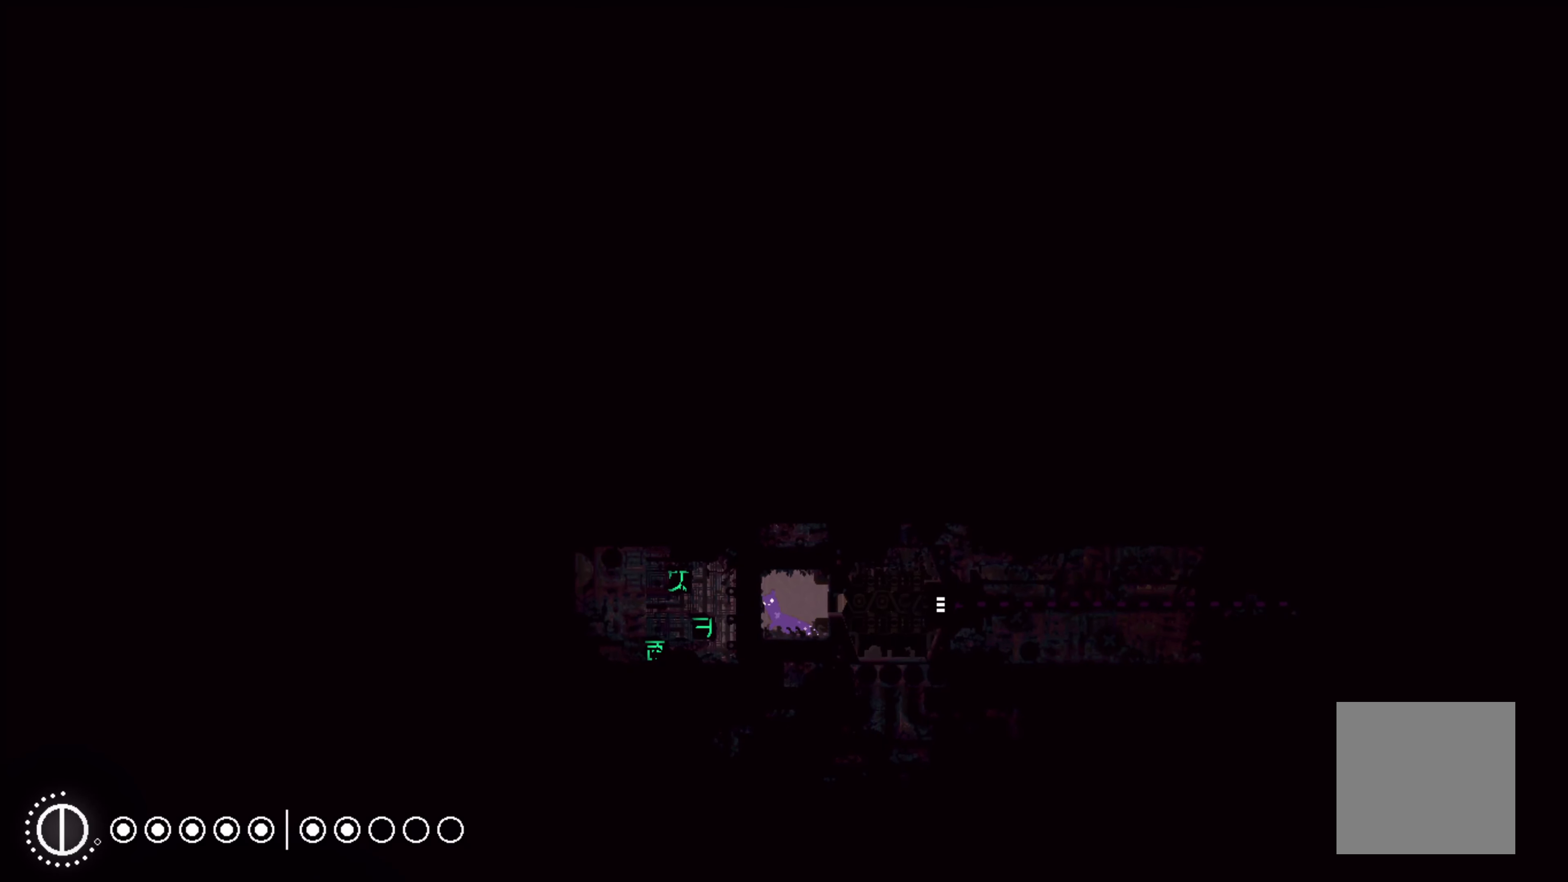
{"dt_ms": 500, "buttons": [], "left_stick": "center", "right_stick": "center", "events": [[283, "left_stick", "right"], [367, "left_stick", "center"]]}
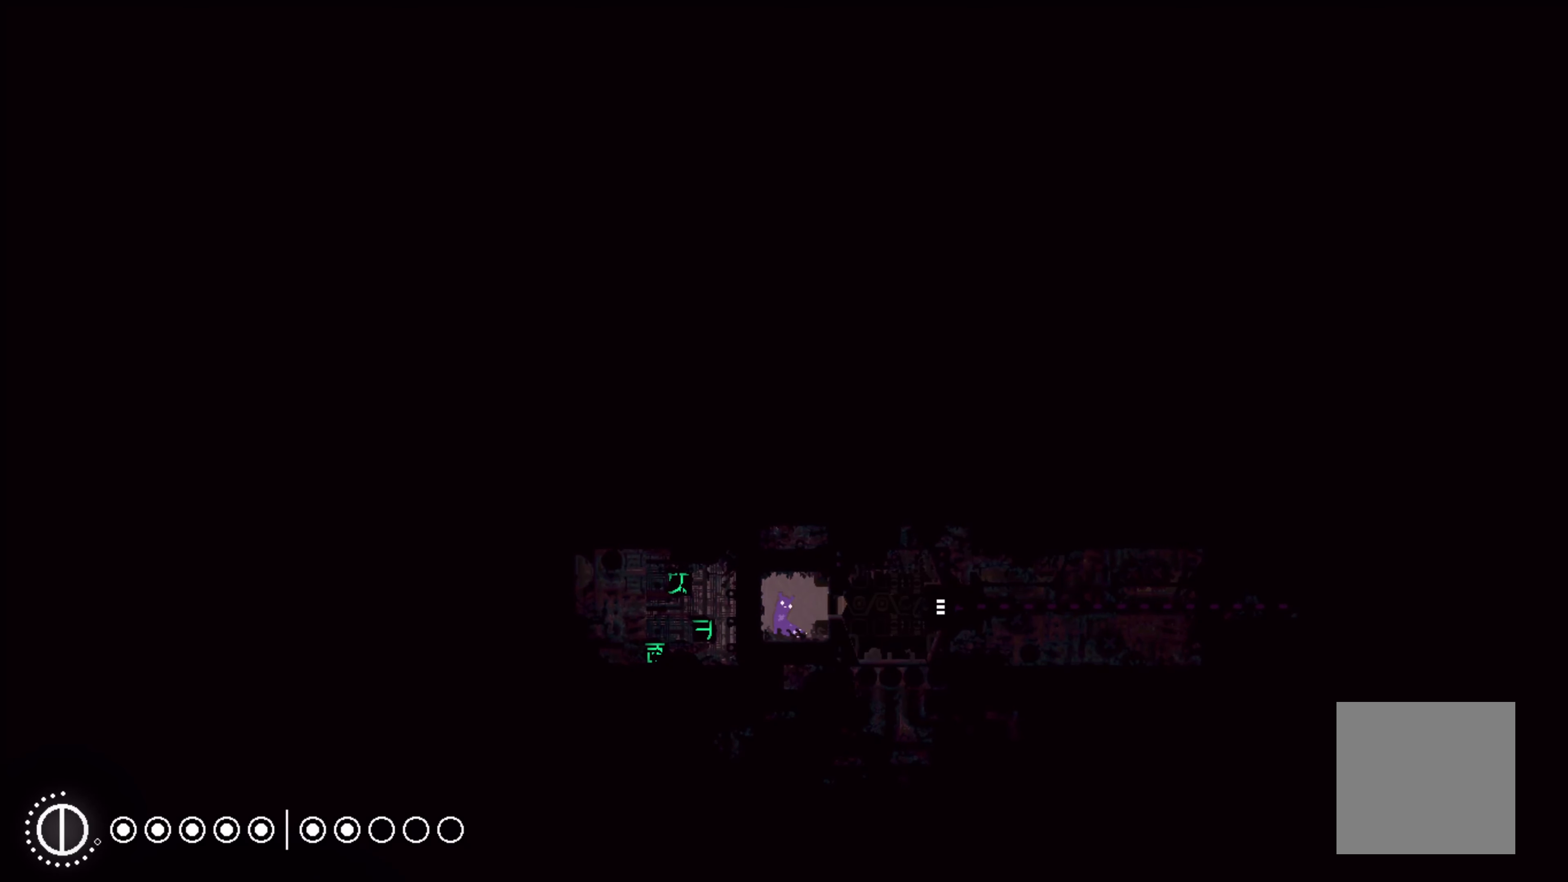
{"dt_ms": 500, "buttons": [], "left_stick": "center", "right_stick": "center", "events": []}
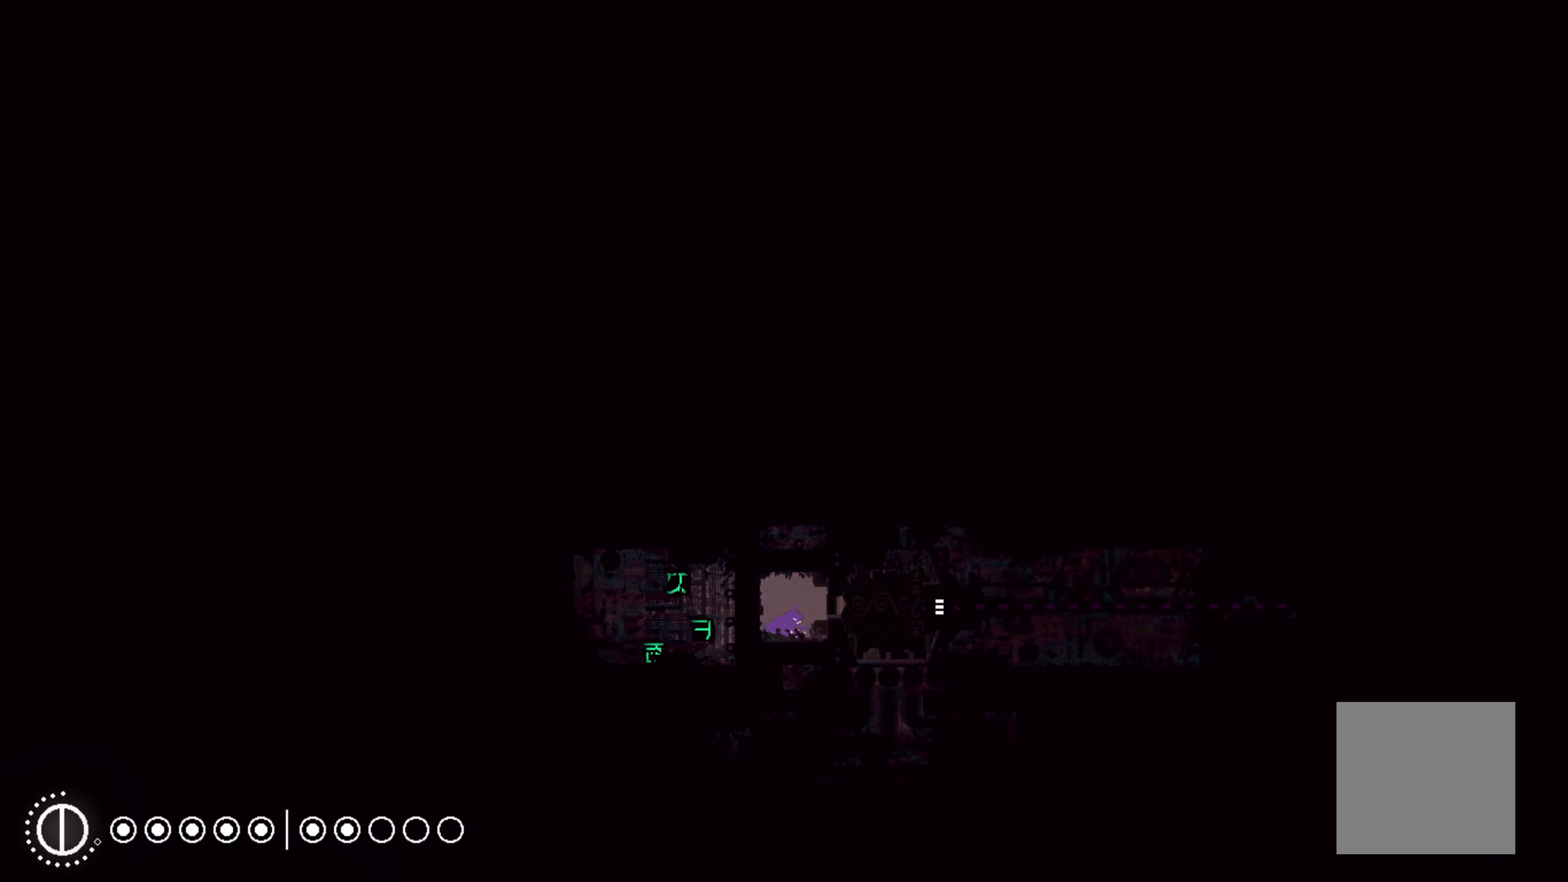
{"dt_ms": 500, "buttons": [], "left_stick": "center", "right_stick": "center", "events": []}
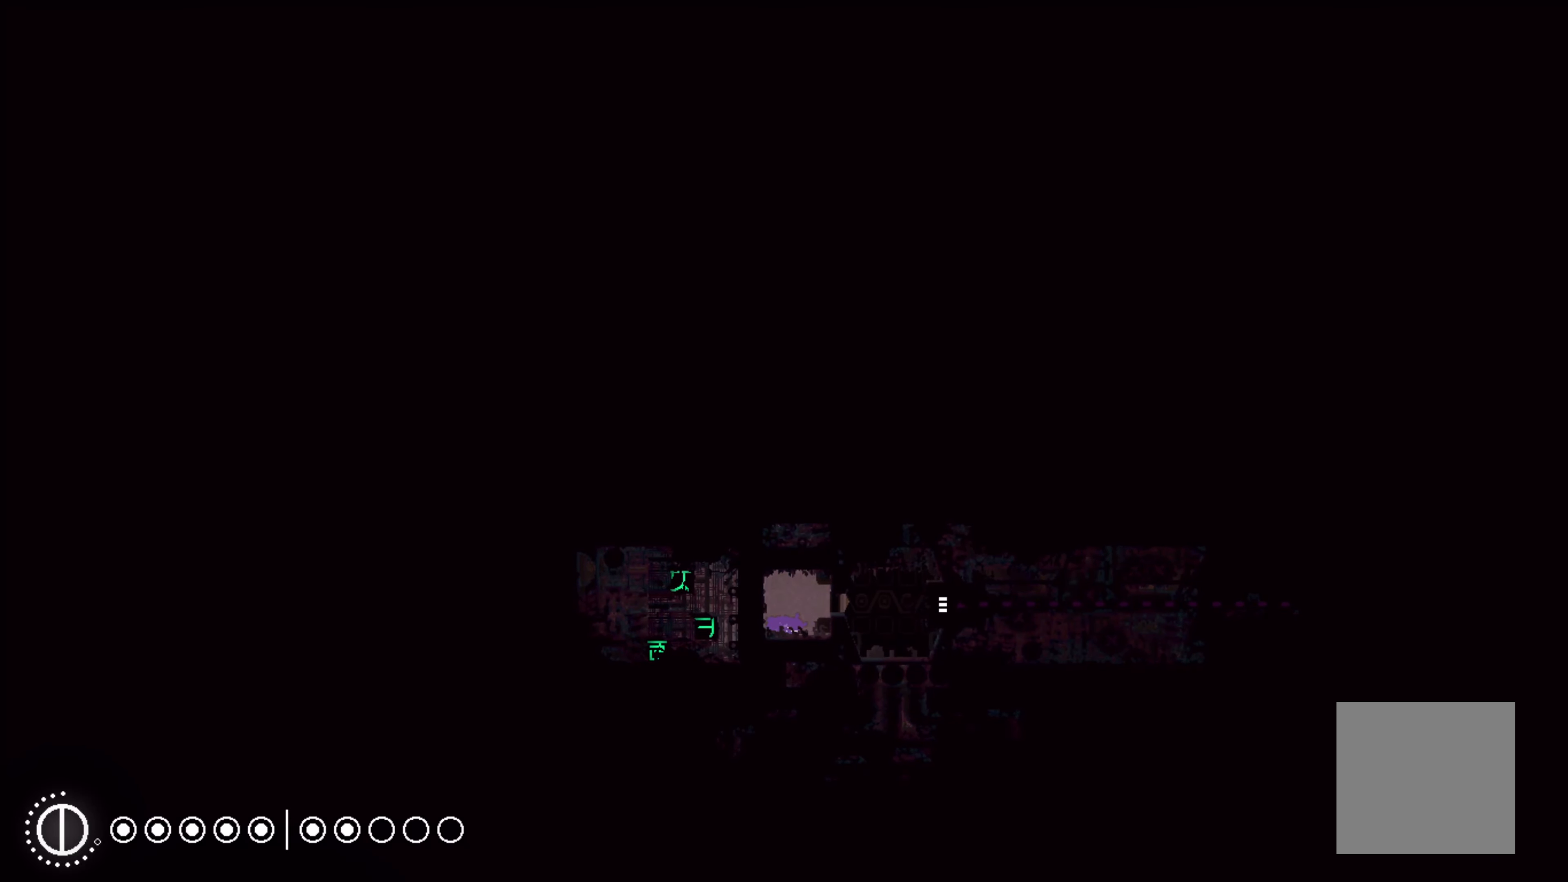
{"dt_ms": 500, "buttons": [], "left_stick": "center", "right_stick": "center", "events": []}
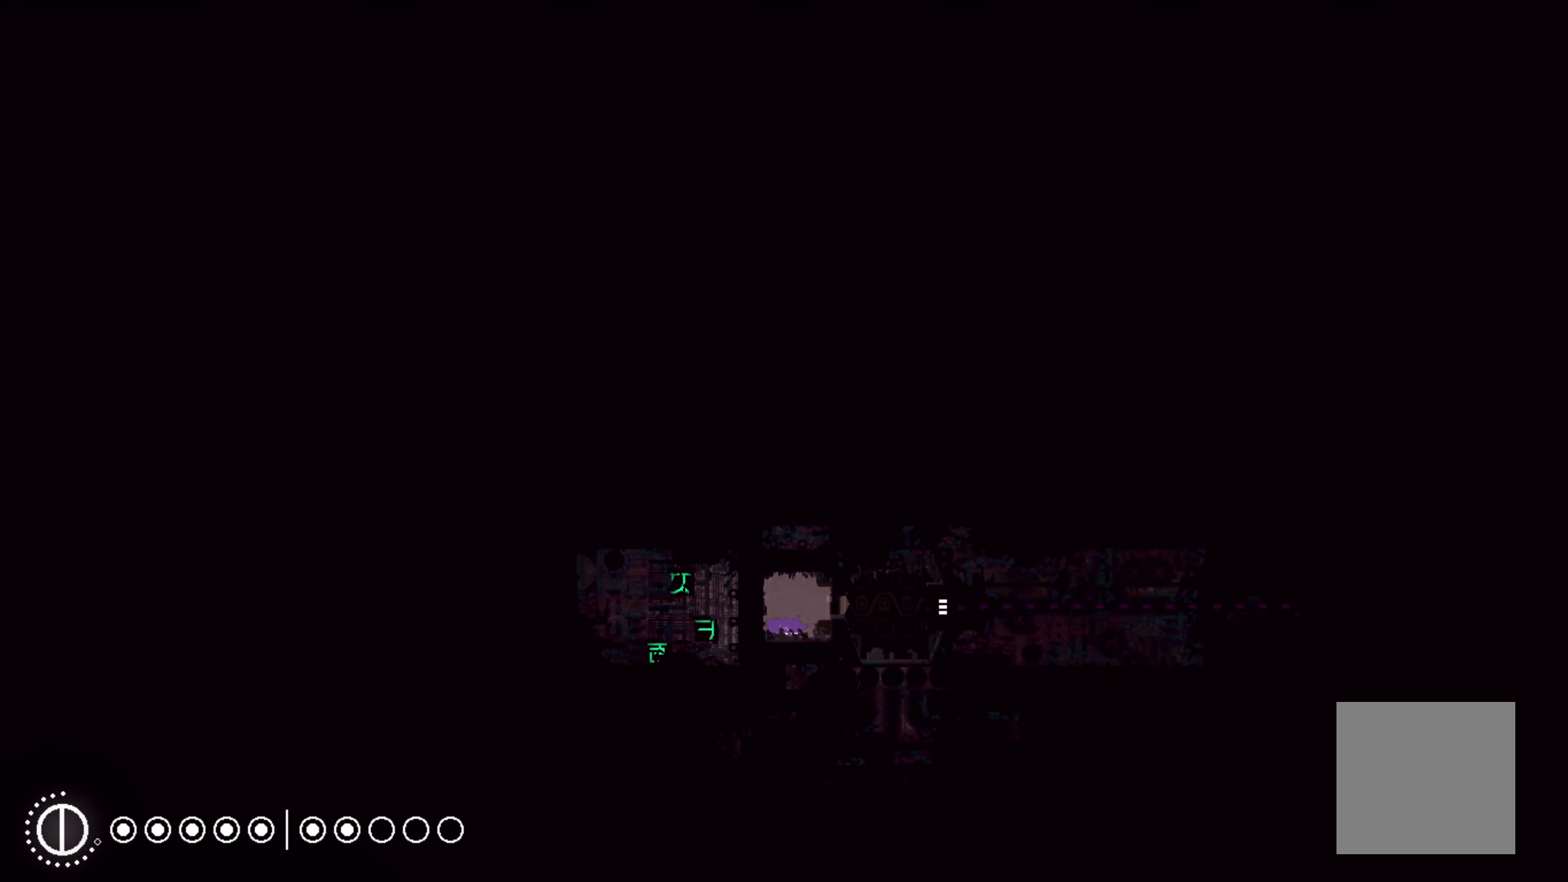
{"dt_ms": 500, "buttons": [], "left_stick": "center", "right_stick": "center", "events": []}
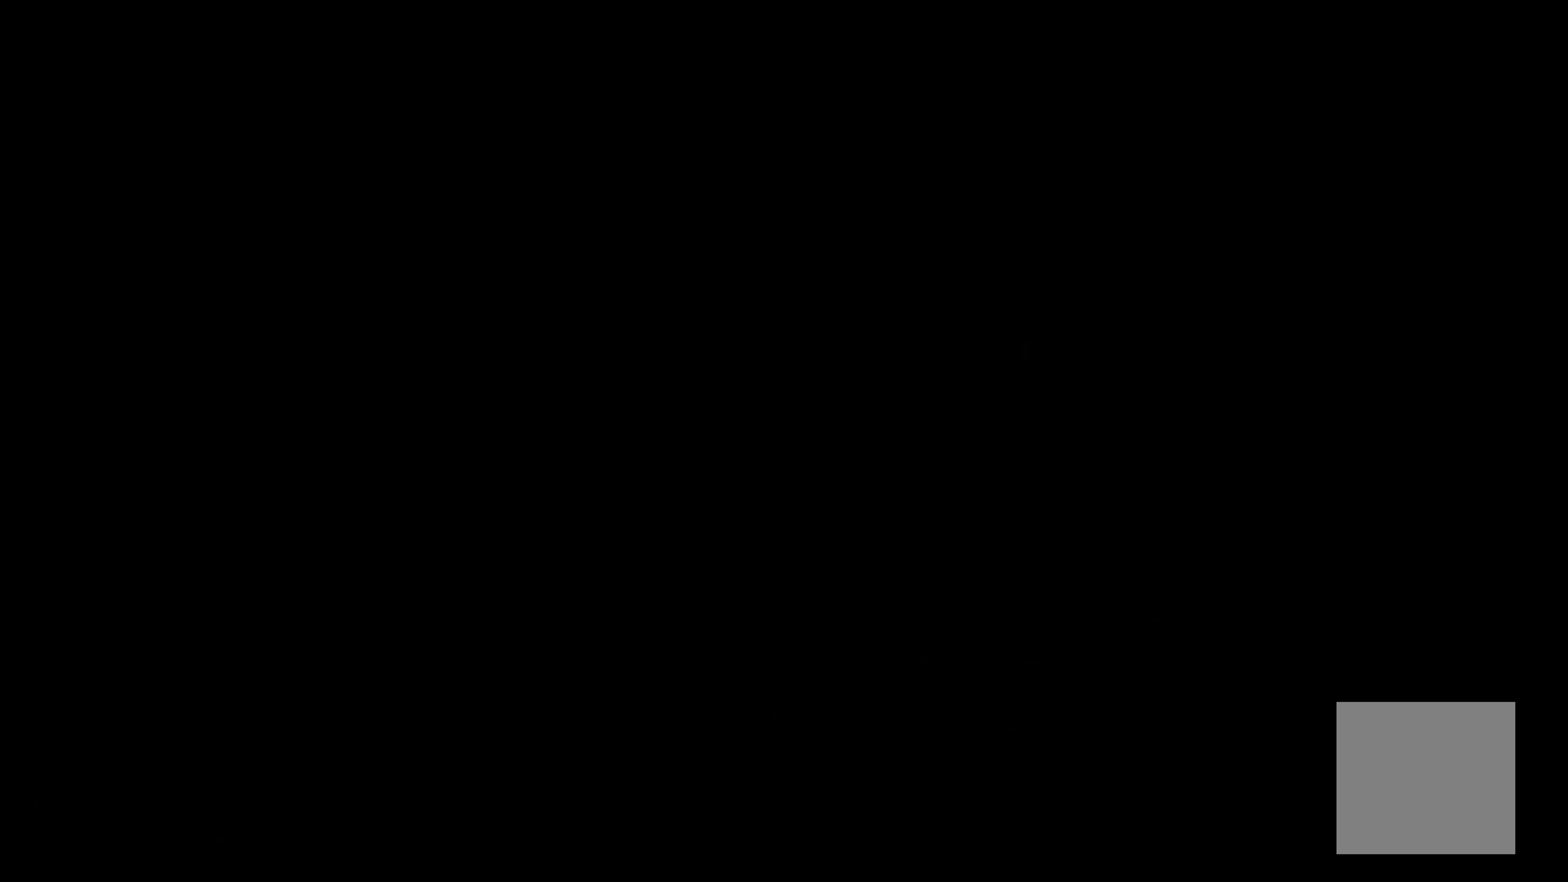
{"dt_ms": 500, "buttons": [], "left_stick": "center", "right_stick": "center", "events": []}
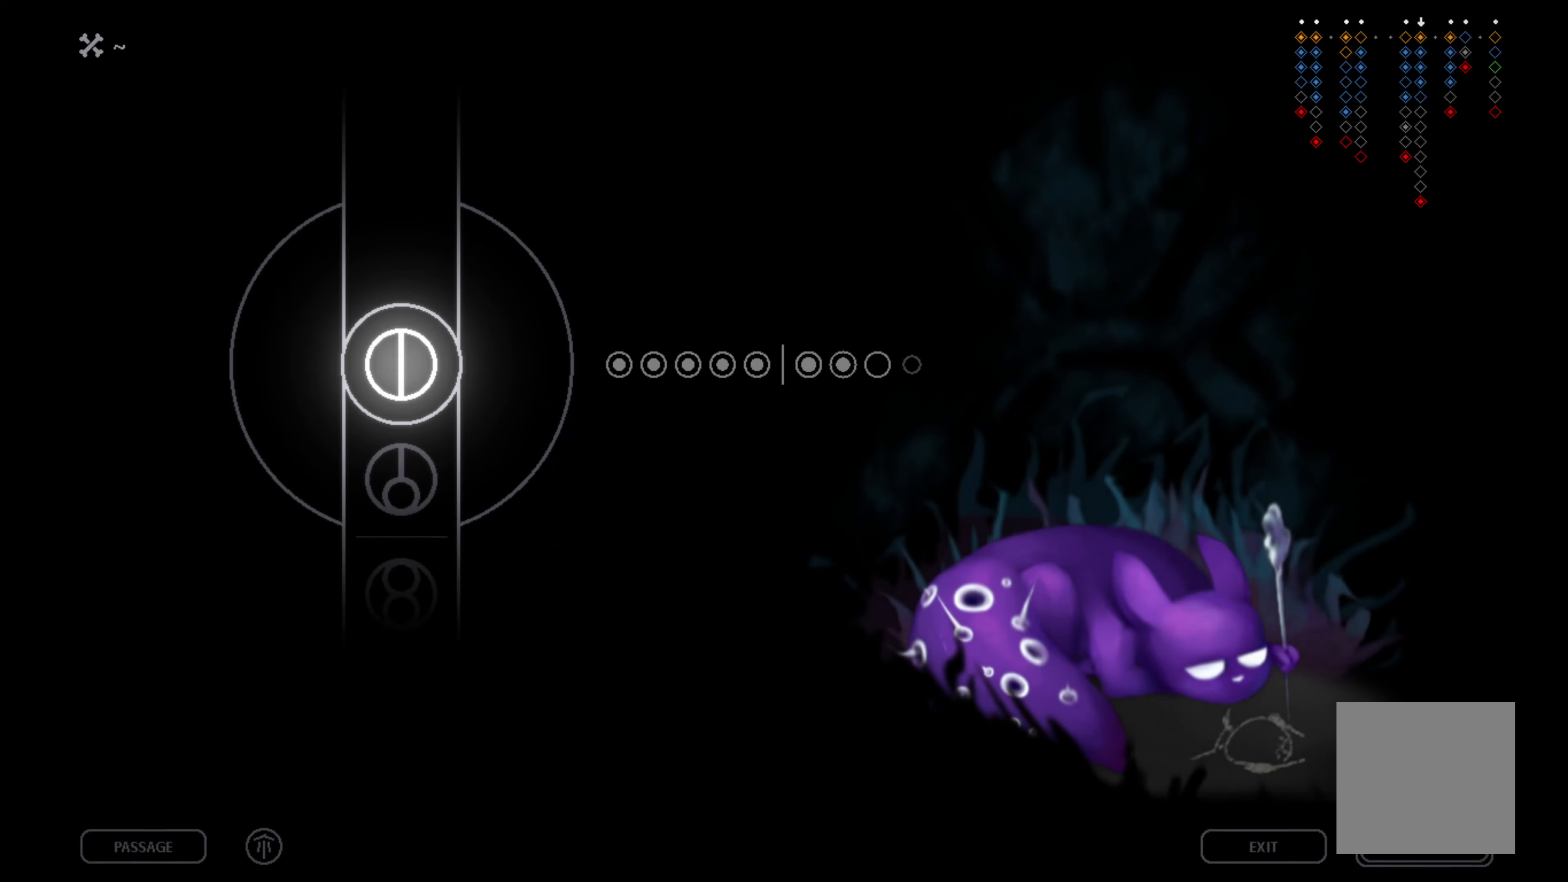
{"dt_ms": 500, "buttons": [], "left_stick": "center", "right_stick": "center", "events": []}
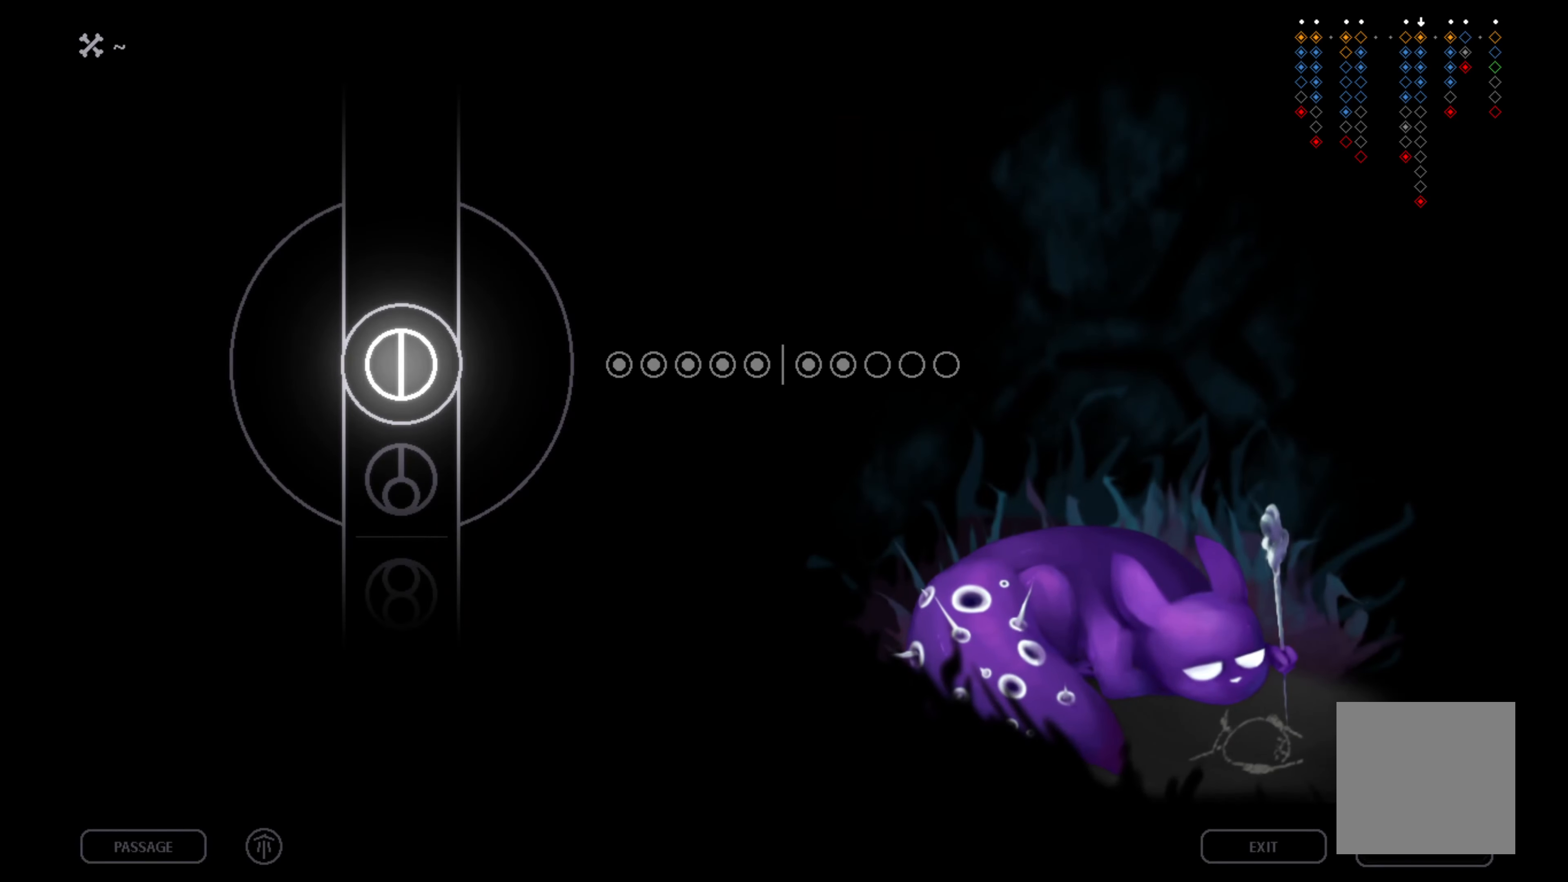
{"dt_ms": 500, "buttons": [], "left_stick": "center", "right_stick": "center", "events": []}
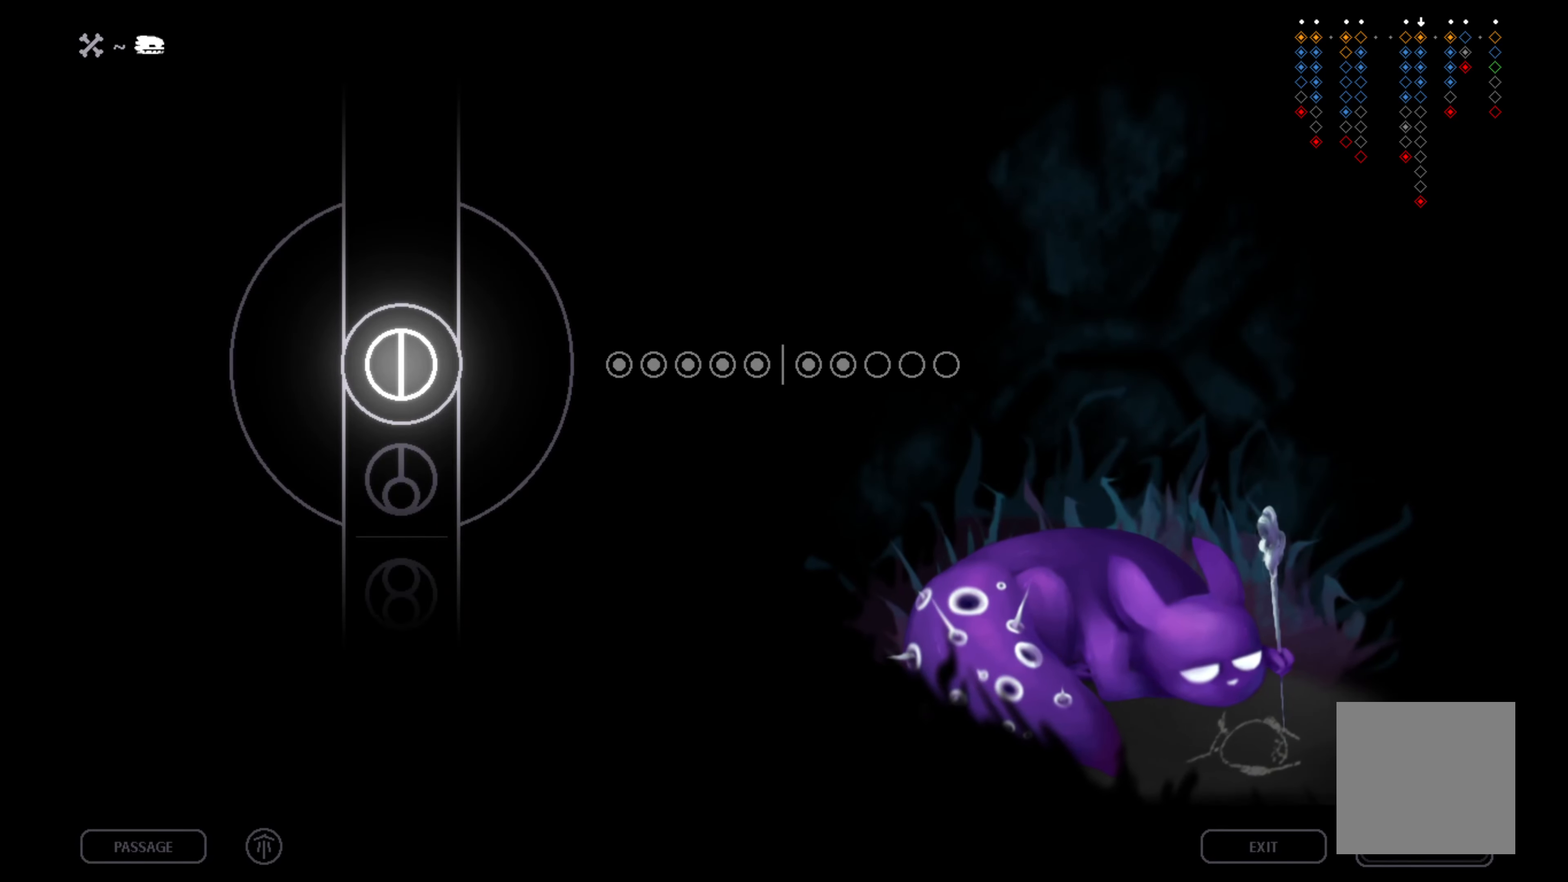
{"dt_ms": 500, "buttons": [], "left_stick": "center", "right_stick": "center", "events": []}
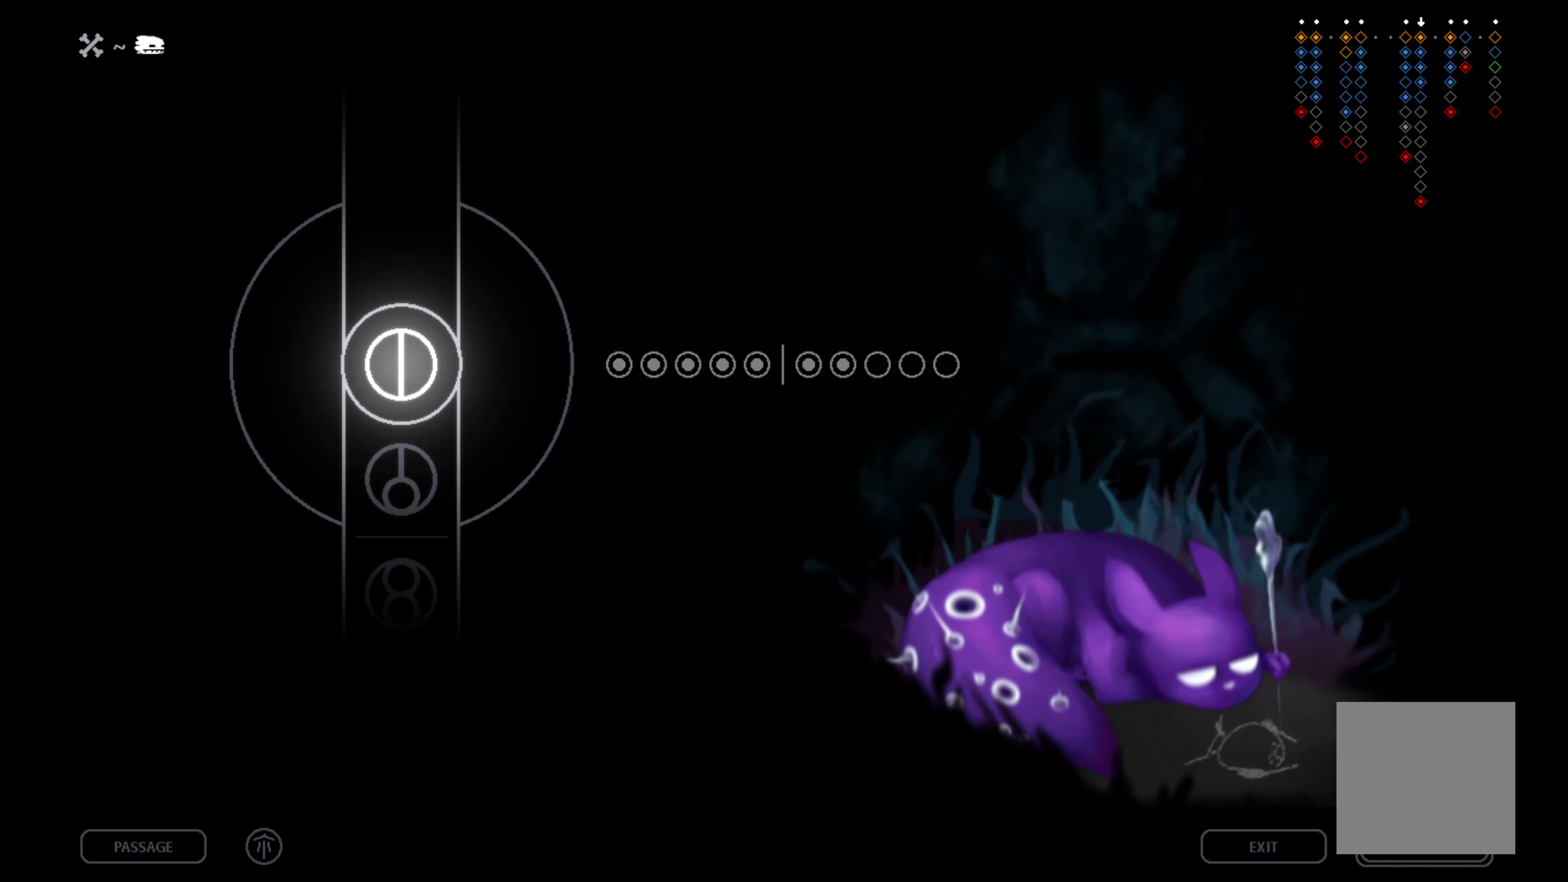
{"dt_ms": 500, "buttons": [], "left_stick": "center", "right_stick": "center", "events": []}
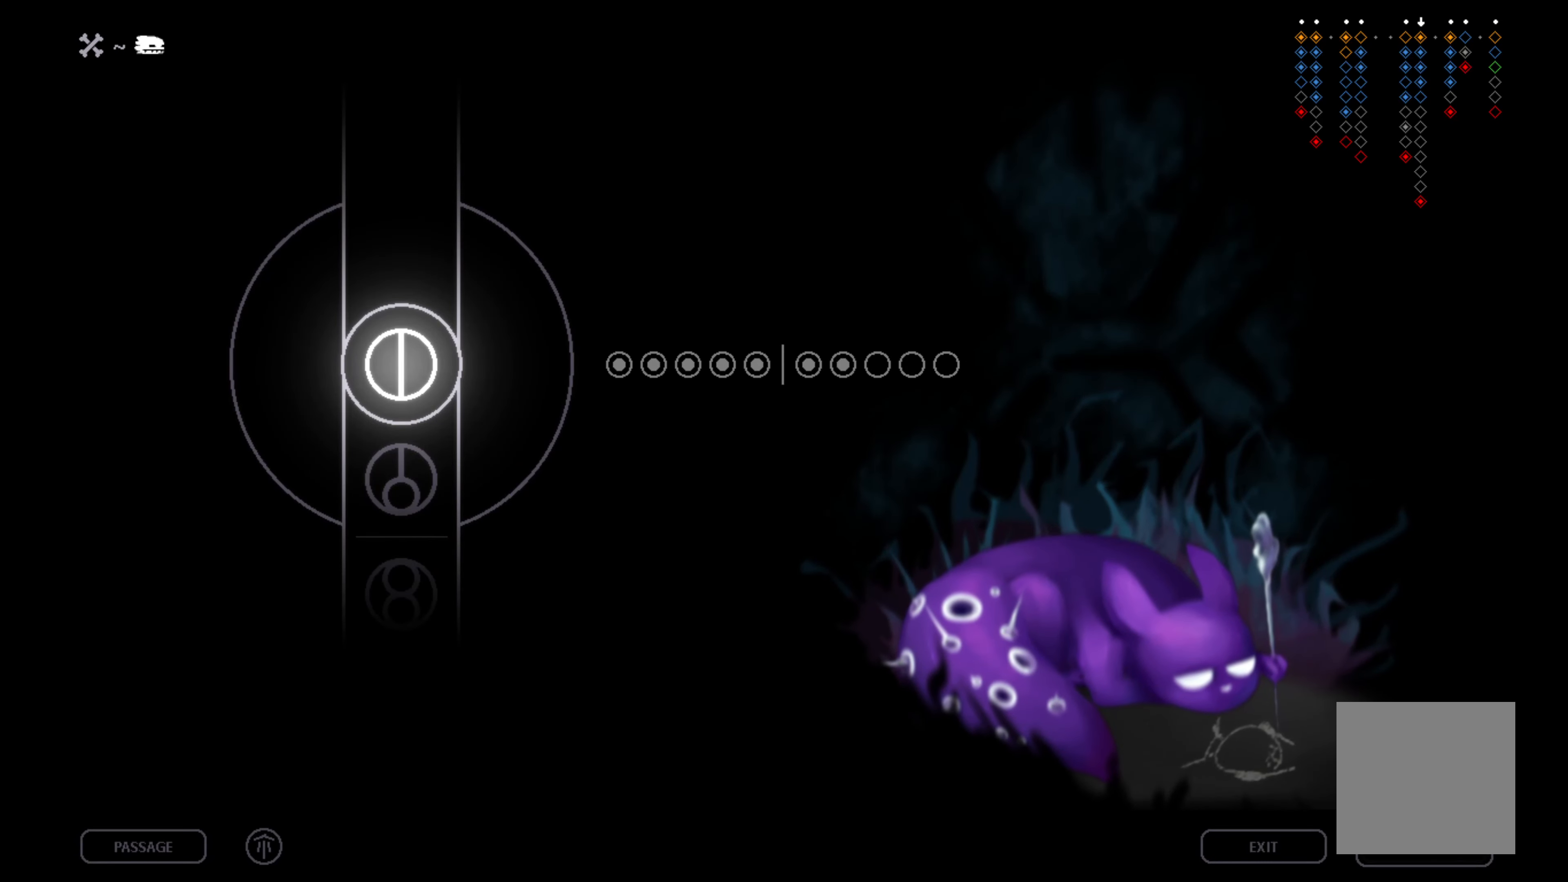
{"dt_ms": 500, "buttons": [], "left_stick": "center", "right_stick": "center", "events": []}